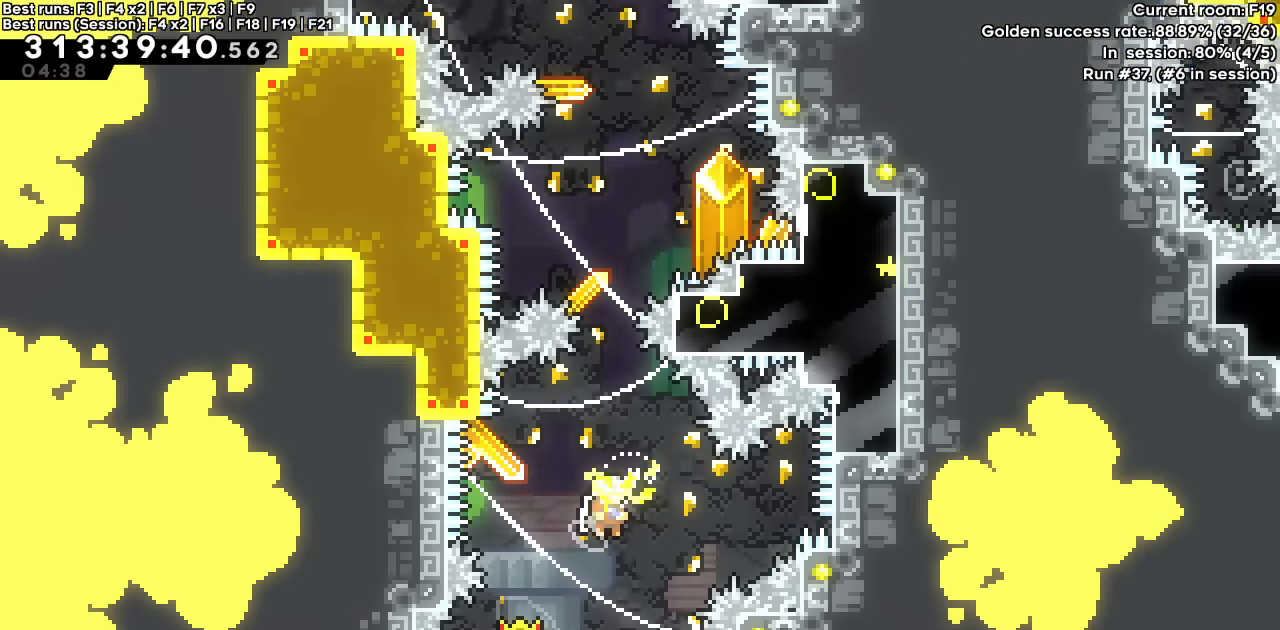
Gameplay with keyboard; each line is a JSON object with the keys held at the frame after it. "events" lists presses ("down") and releases ("up") of "dash", "demo", "down", "grab", "jump", "jump2", "left", "right" and "up" between this image and that frame as [ms after this image, input, new state], when the widget could be followed in between. No other keys are recorded. Mouse input is not recorded. Key names are as the overlay labels them; some are game actions (e.g. jump) rather than physical keys.
{"keys": ["up"], "events": [[17, "dash", "up"], [17, "jump", "up"]]}
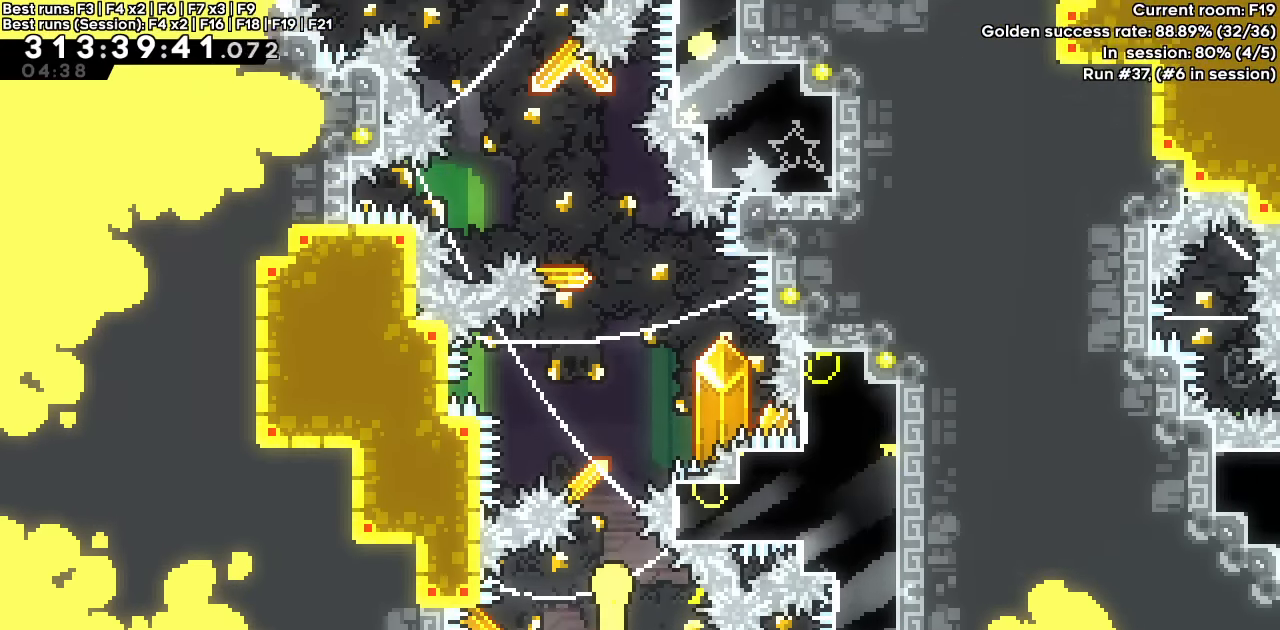
{"keys": ["up"], "events": []}
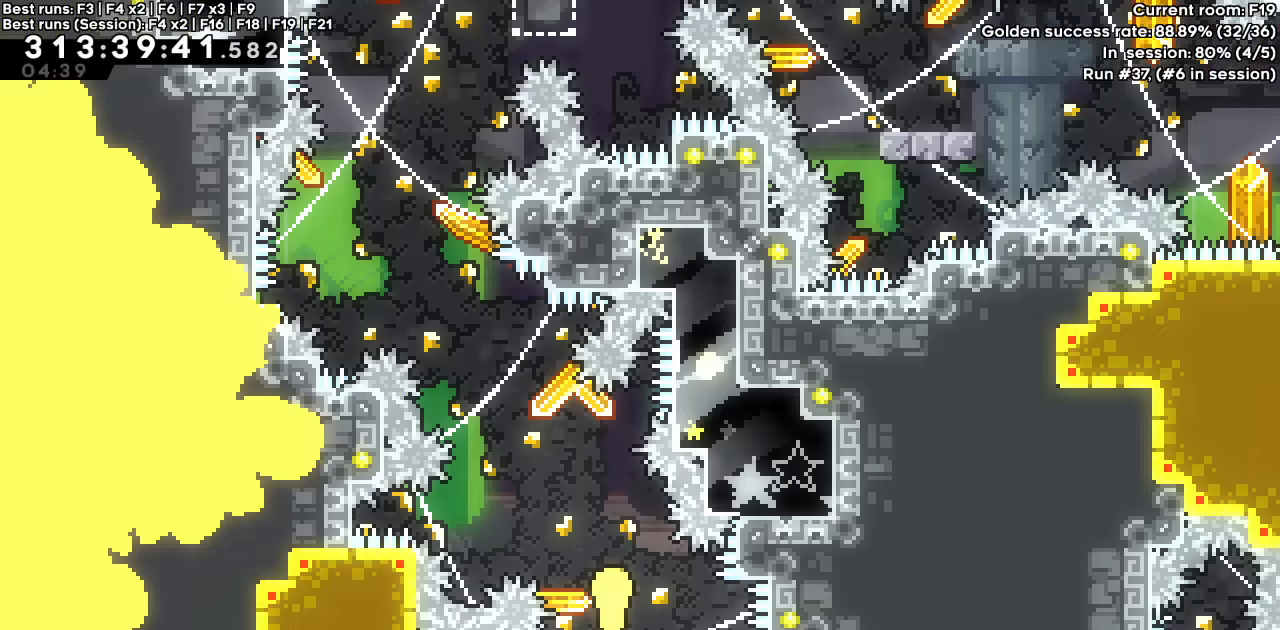
{"keys": ["up"], "events": [[150, "left", "down"], [467, "left", "up"]]}
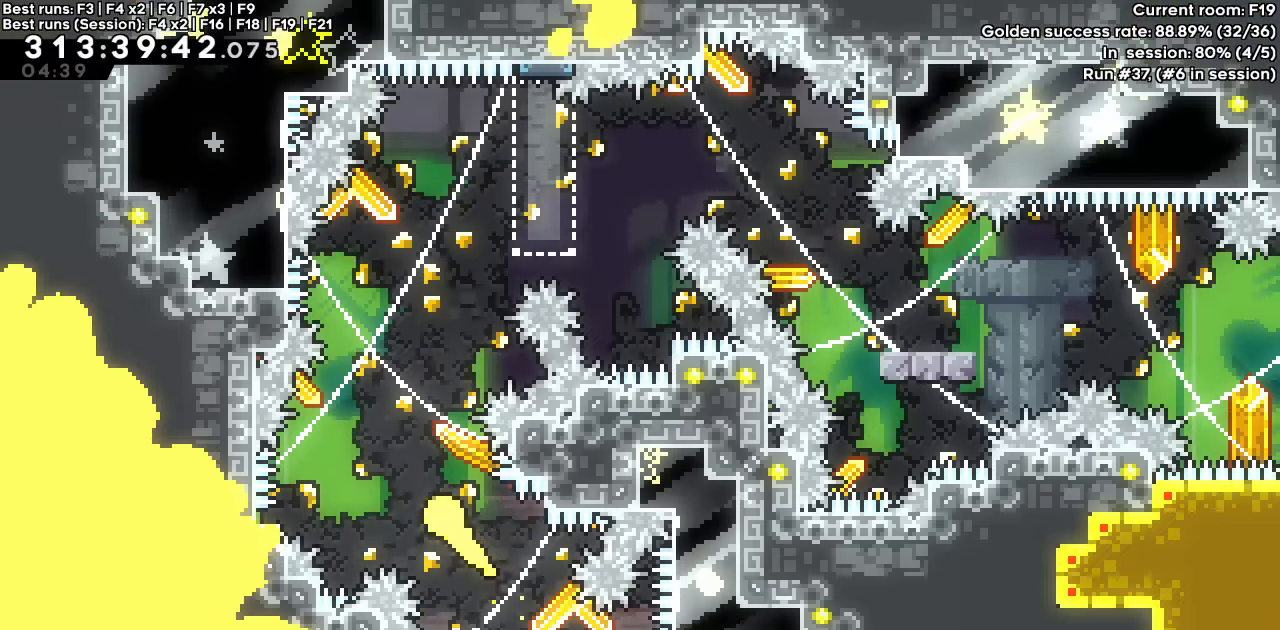
{"keys": ["right"], "events": [[267, "right", "down"], [400, "up", "up"]]}
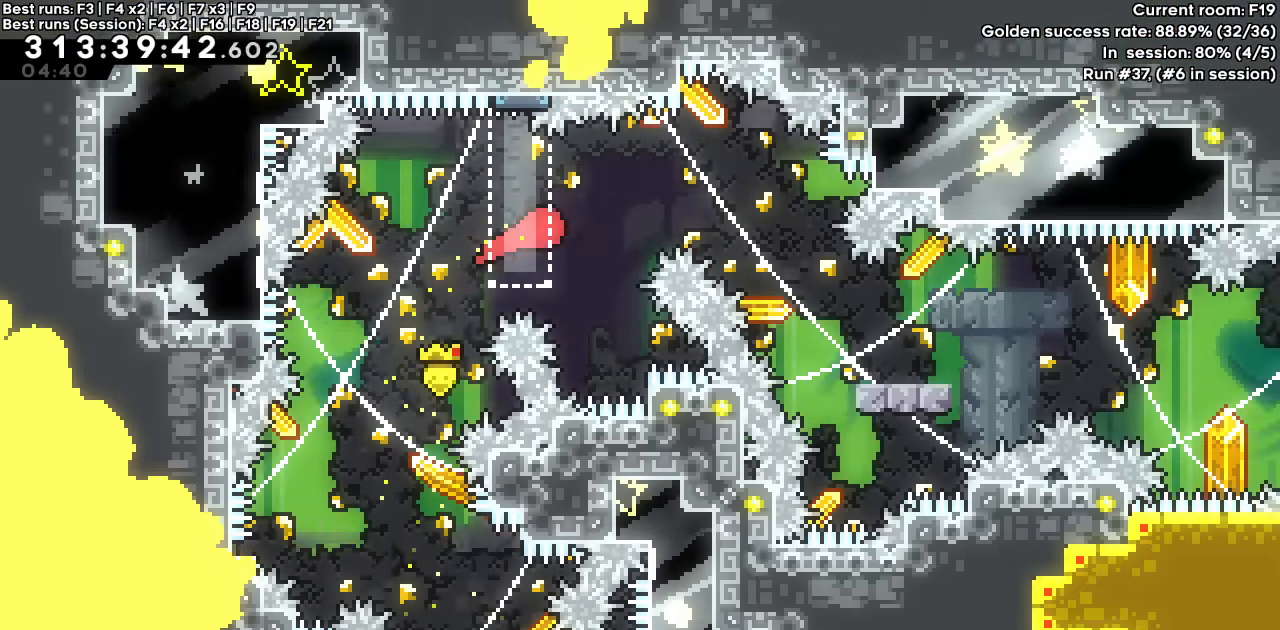
{"keys": [], "events": [[217, "right", "up"]]}
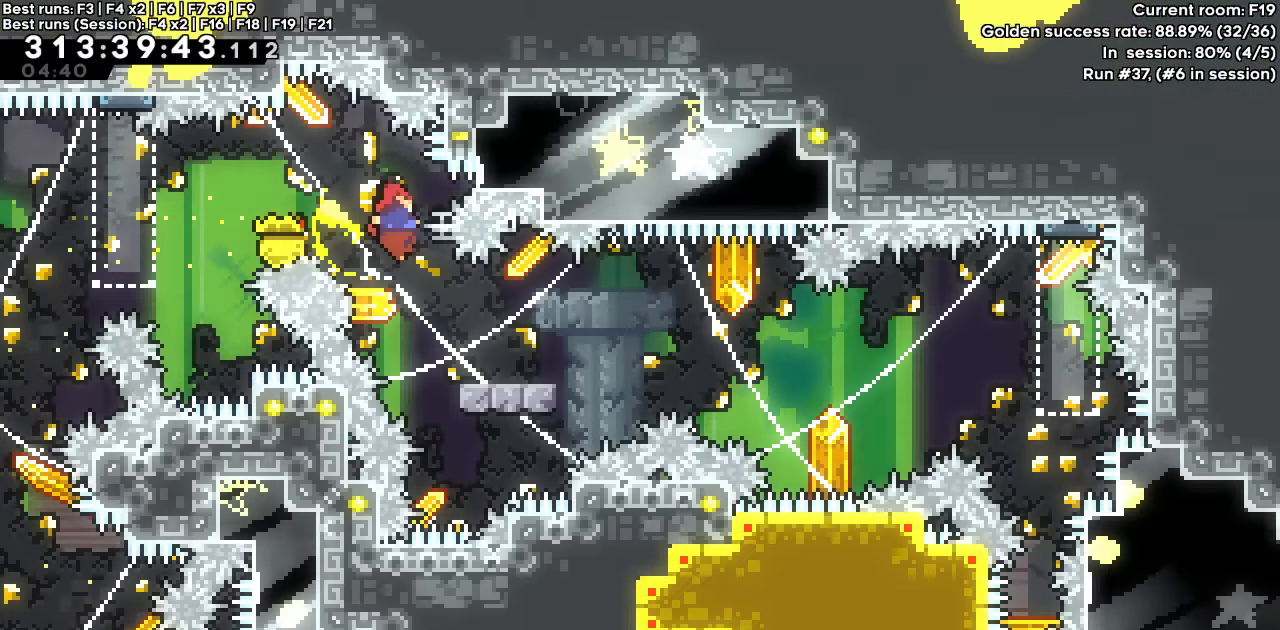
{"keys": ["dash", "down", "right"], "events": [[150, "right", "down"], [333, "dash", "down"], [333, "down", "down"]]}
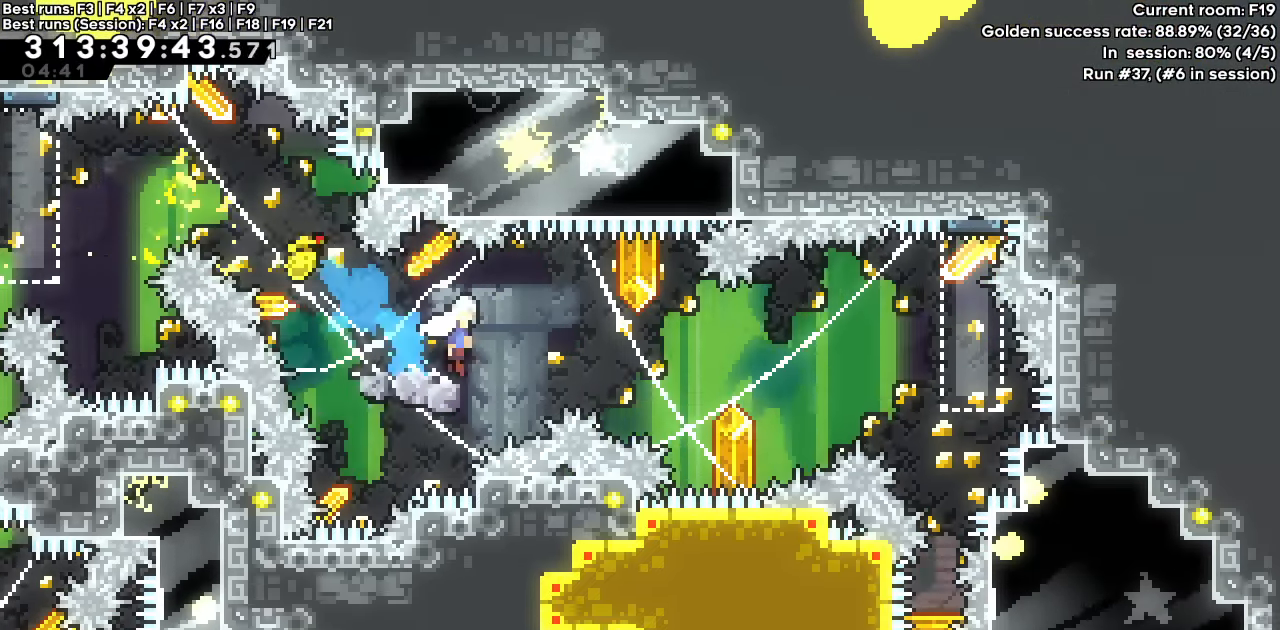
{"keys": ["dash", "grab", "jump", "right"], "events": [[17, "down", "up"], [17, "jump", "down"], [400, "grab", "down"]]}
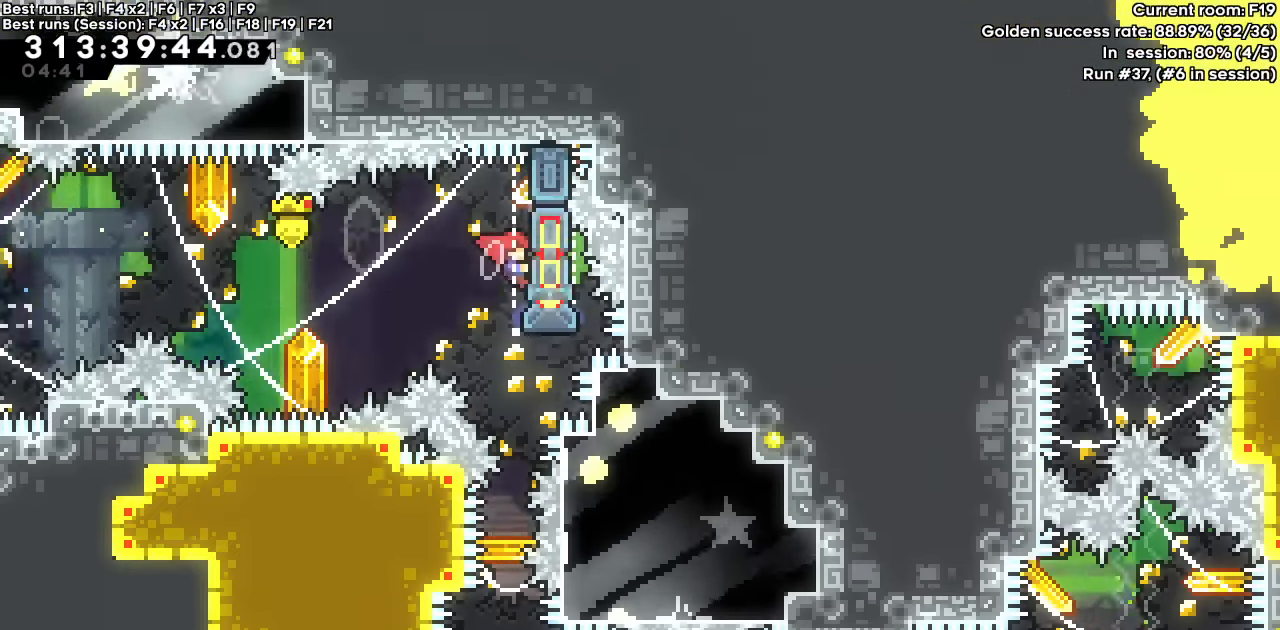
{"keys": [], "events": [[33, "dash", "up"], [33, "jump", "up"], [83, "grab", "up"], [83, "right", "up"]]}
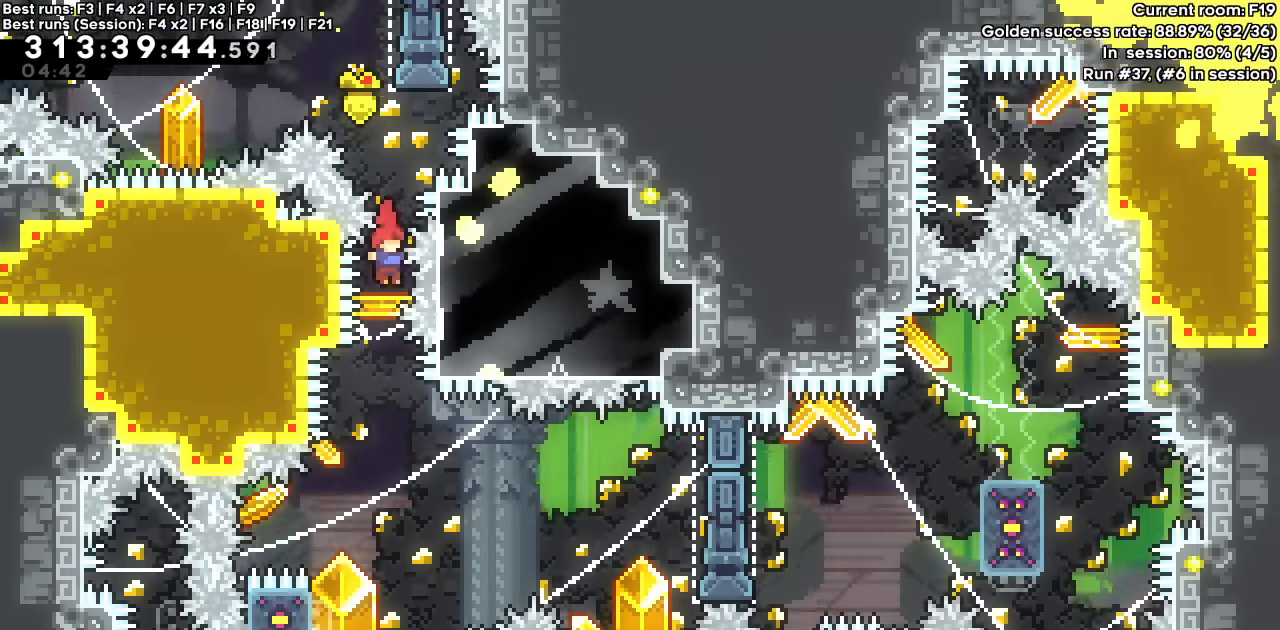
{"keys": [], "events": []}
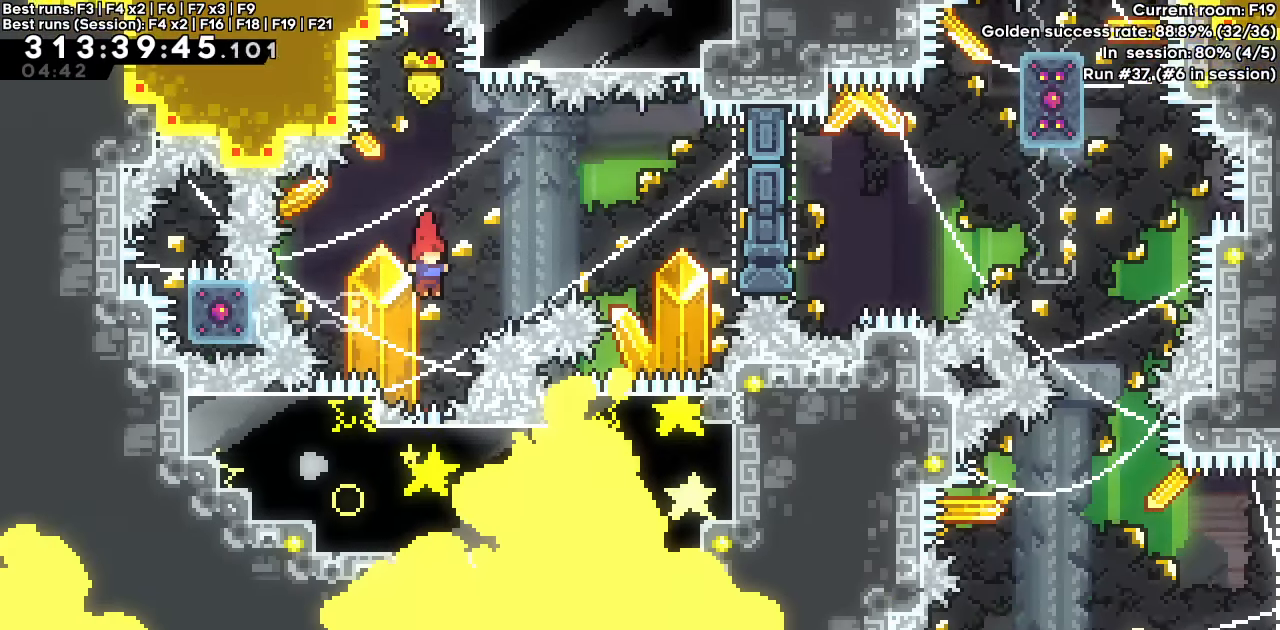
{"keys": ["dash", "grab", "jump", "right"], "events": [[83, "dash", "down"], [83, "left", "down"], [200, "left", "up"], [200, "right", "down"], [250, "jump", "down"], [350, "grab", "down"]]}
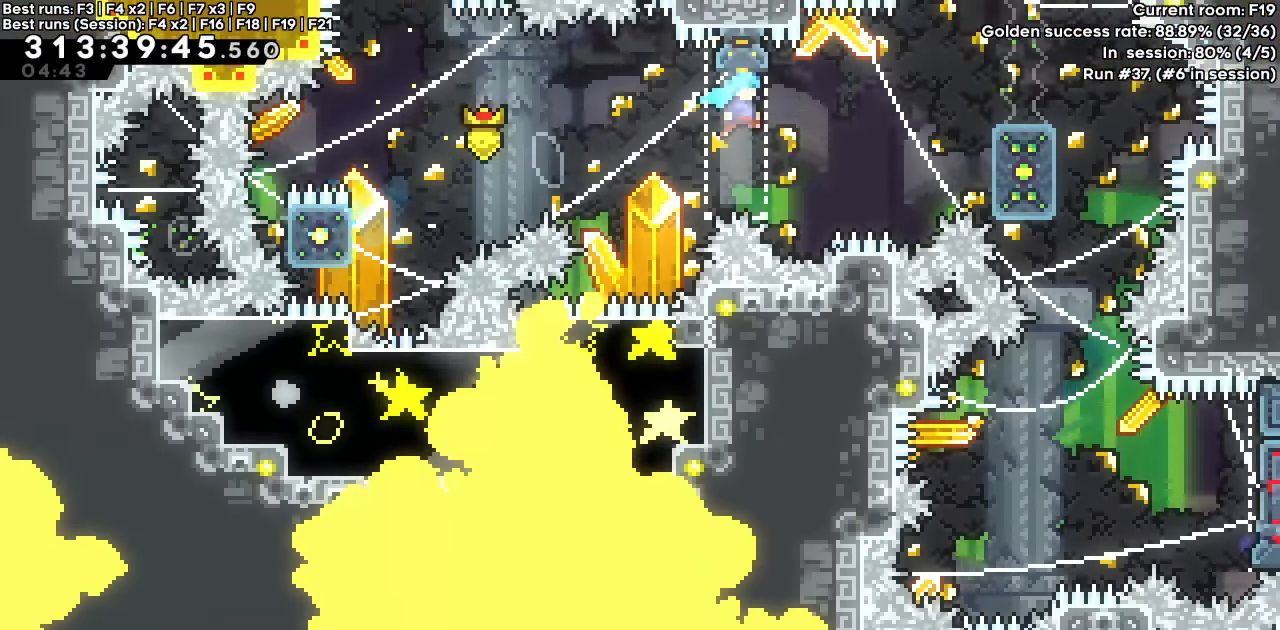
{"keys": ["grab", "up"], "events": [[183, "up", "down"], [283, "right", "up"], [317, "dash", "up"], [317, "jump", "up"]]}
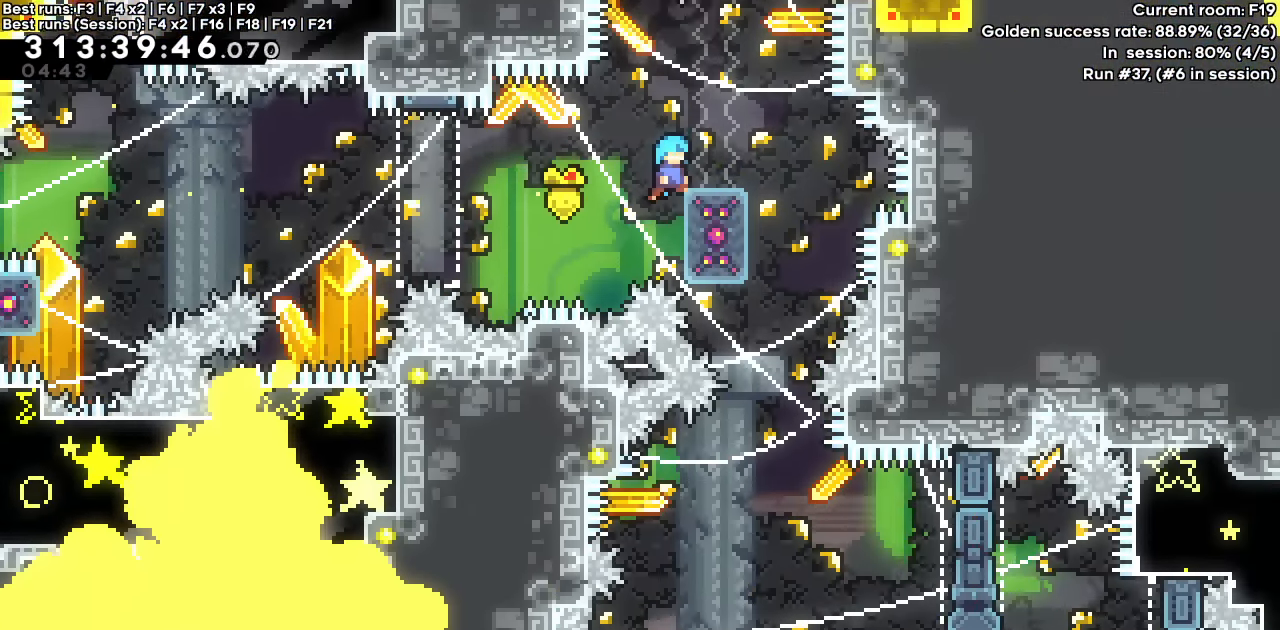
{"keys": ["right"], "events": [[100, "right", "down"], [333, "up", "up"], [383, "grab", "up"]]}
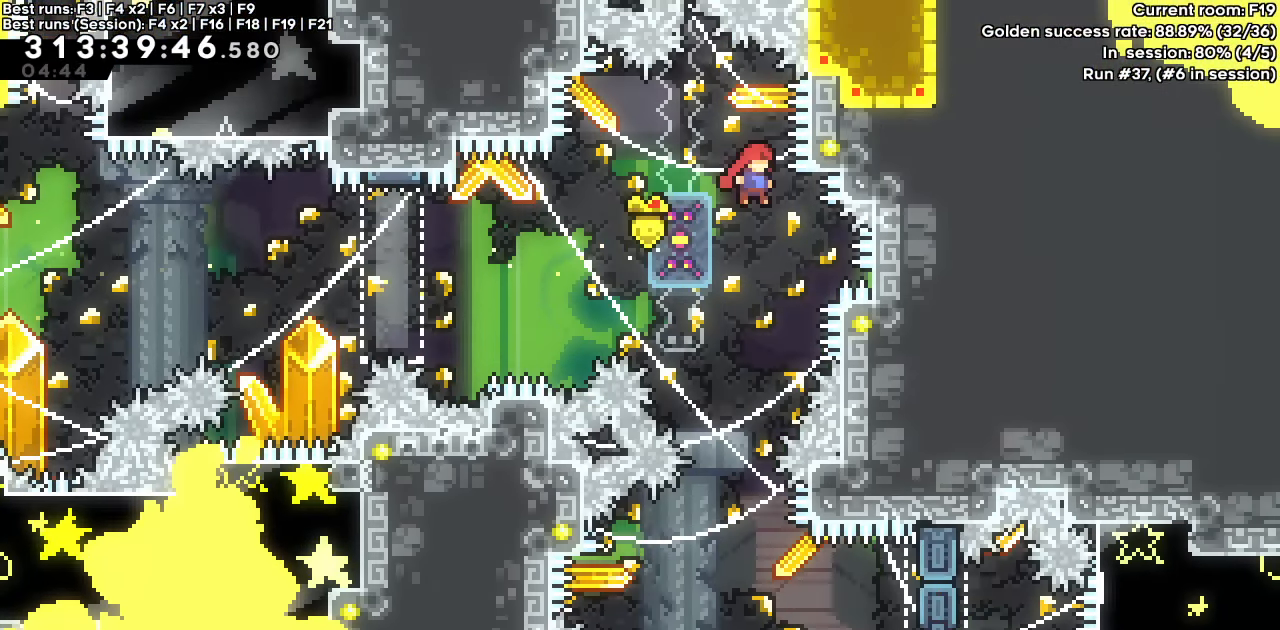
{"keys": [], "events": [[17, "right", "up"], [250, "left", "down"], [350, "left", "up"]]}
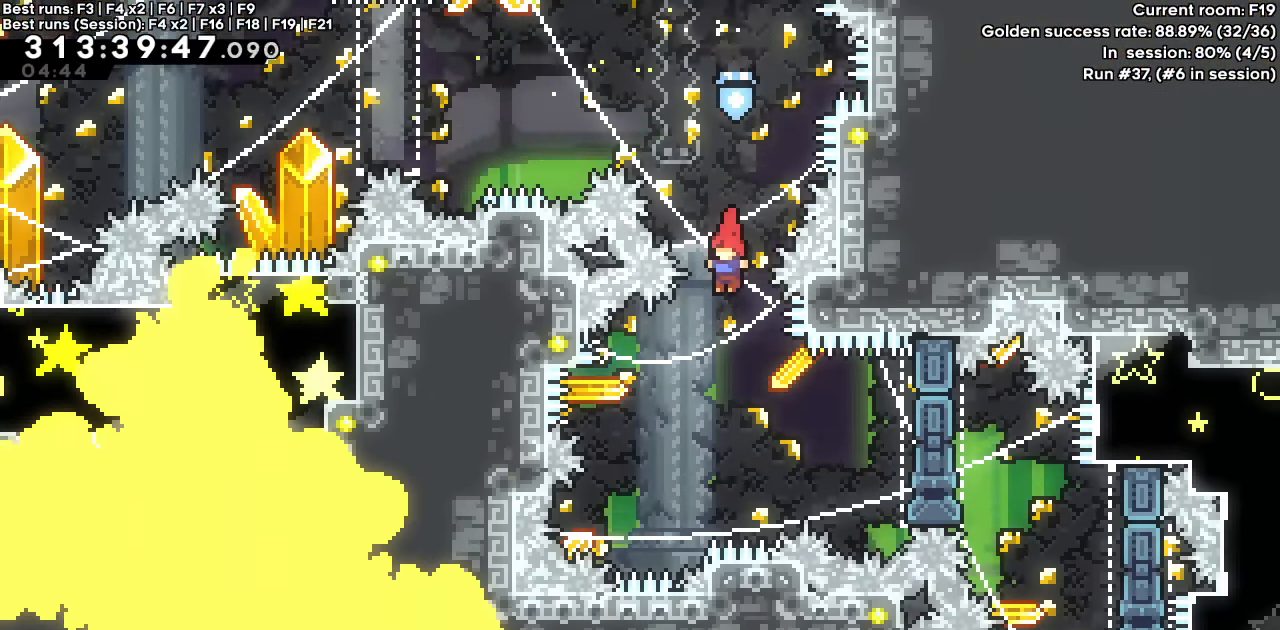
{"keys": ["right"], "events": [[133, "right", "down"], [267, "dash", "down"], [367, "grab", "down"], [400, "dash", "up"], [467, "grab", "up"]]}
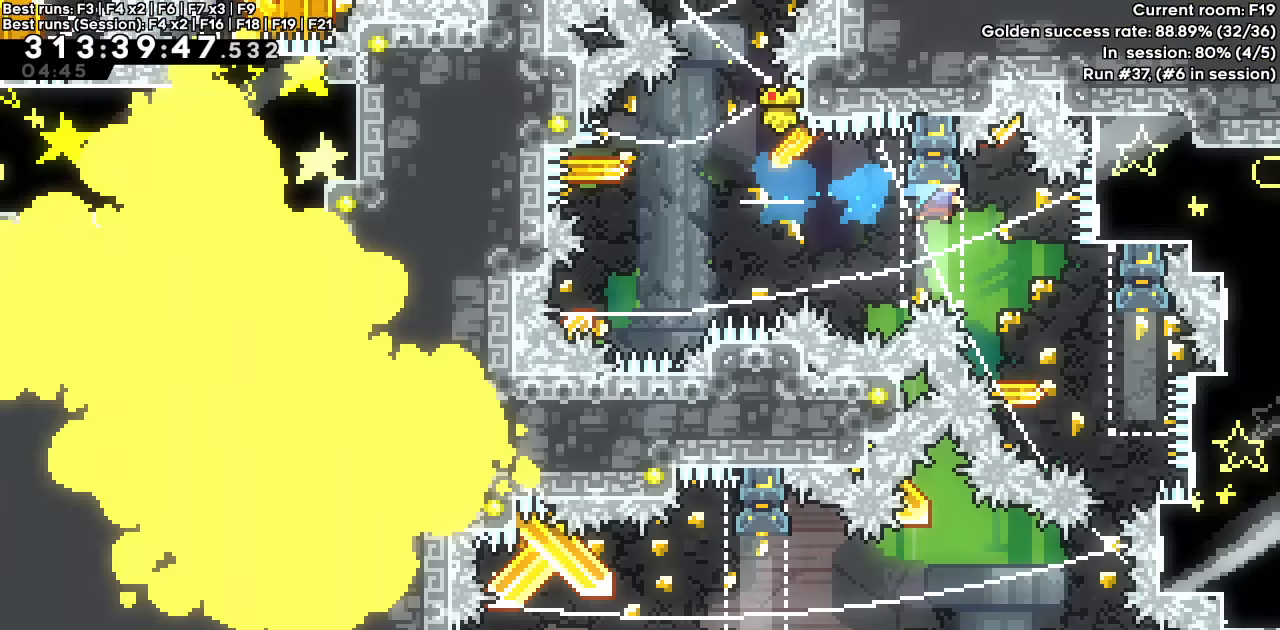
{"keys": [], "events": [[150, "grab", "down"], [417, "grab", "up"], [417, "right", "up"]]}
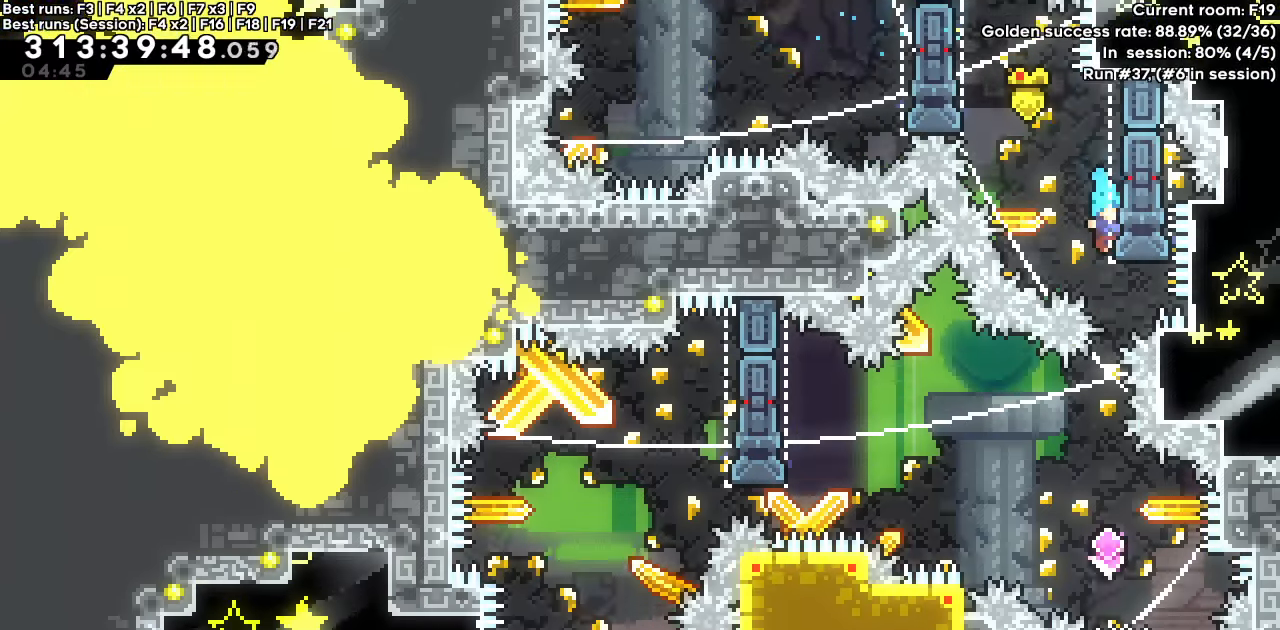
{"keys": [], "events": []}
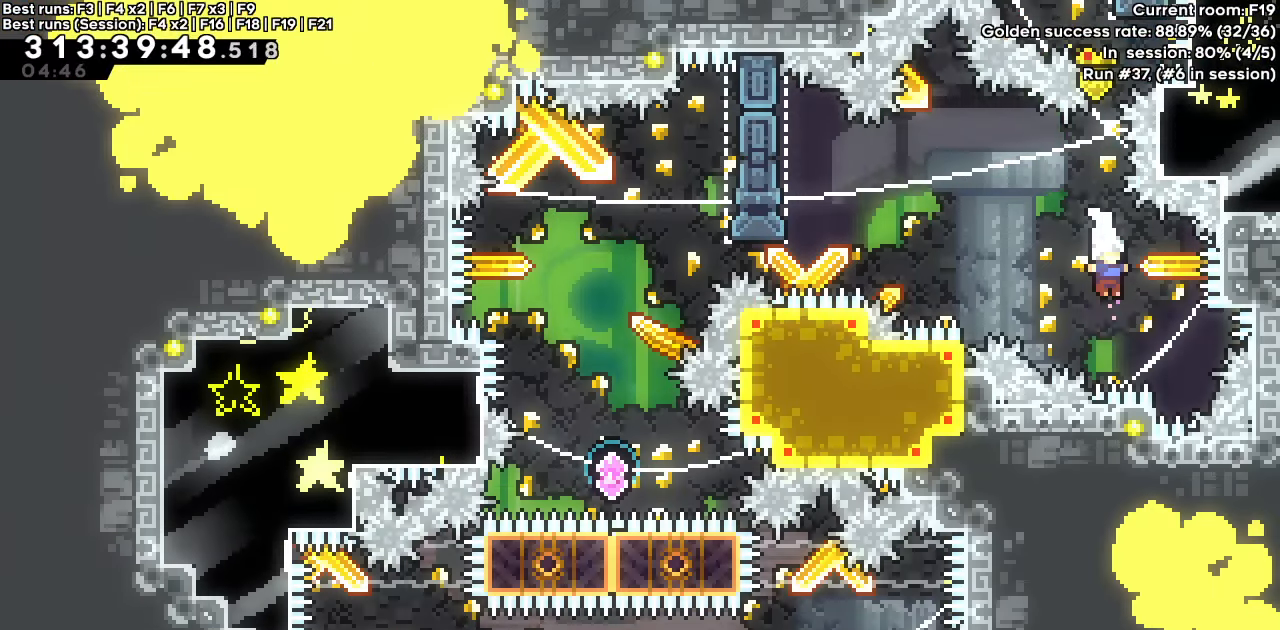
{"keys": ["left"], "events": [[83, "dash", "down"], [83, "left", "down"], [83, "up", "down"], [267, "dash", "up"], [267, "left", "up"], [267, "up", "up"], [500, "left", "down"]]}
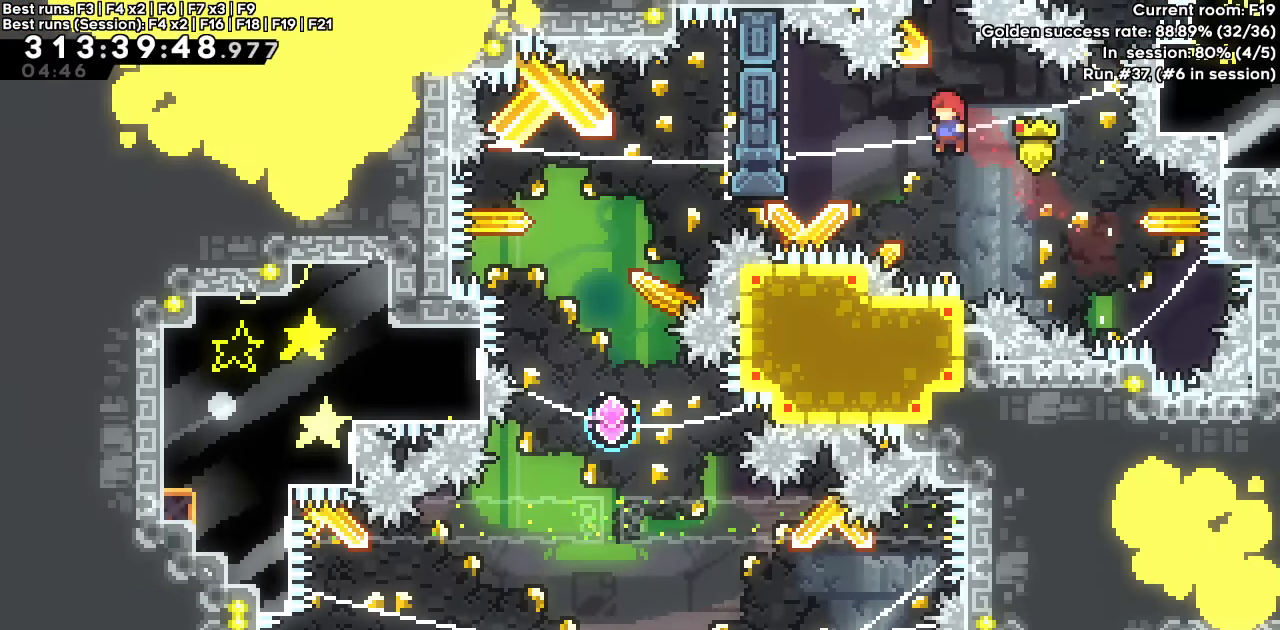
{"keys": ["left"], "events": [[100, "dash", "down"], [150, "grab", "down"], [283, "dash", "up"], [333, "grab", "up"]]}
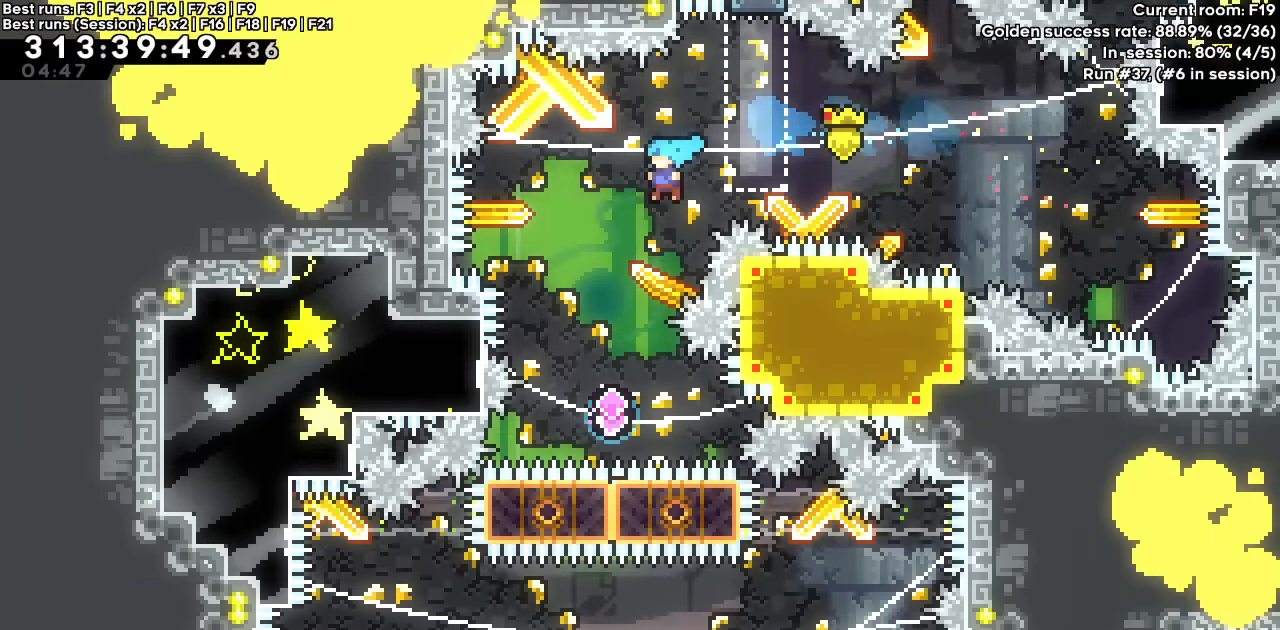
{"keys": ["dash", "up"], "events": [[117, "left", "up"], [400, "dash", "down"], [400, "up", "down"]]}
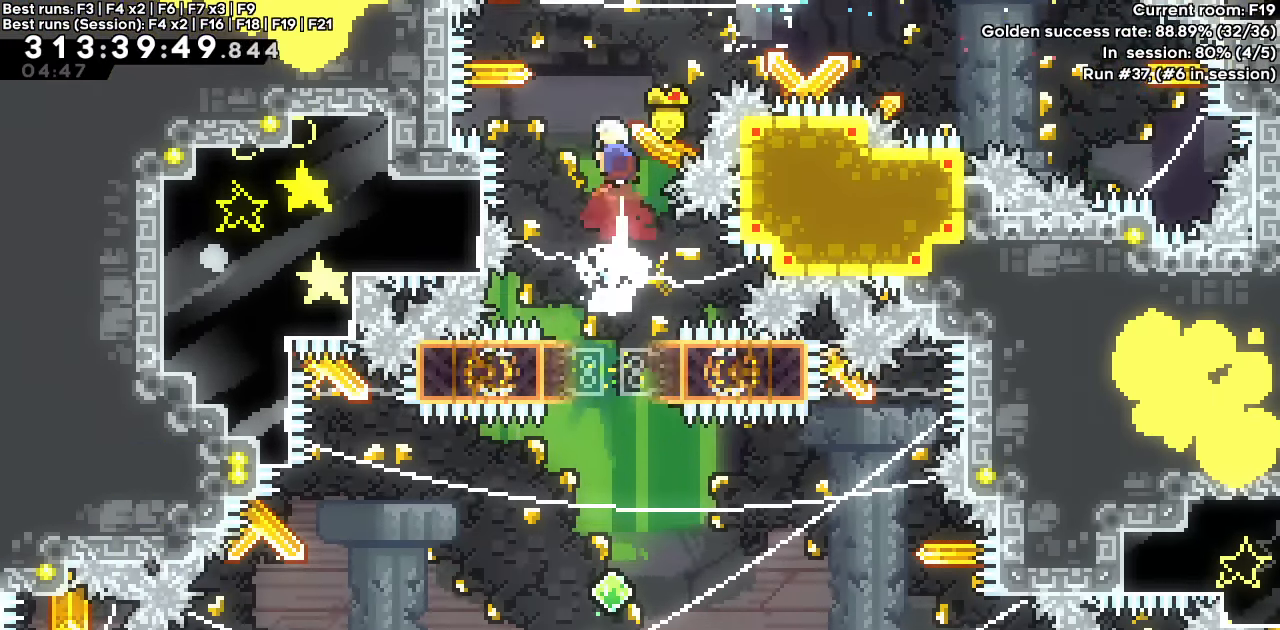
{"keys": [], "events": [[33, "up", "up"], [83, "dash", "up"]]}
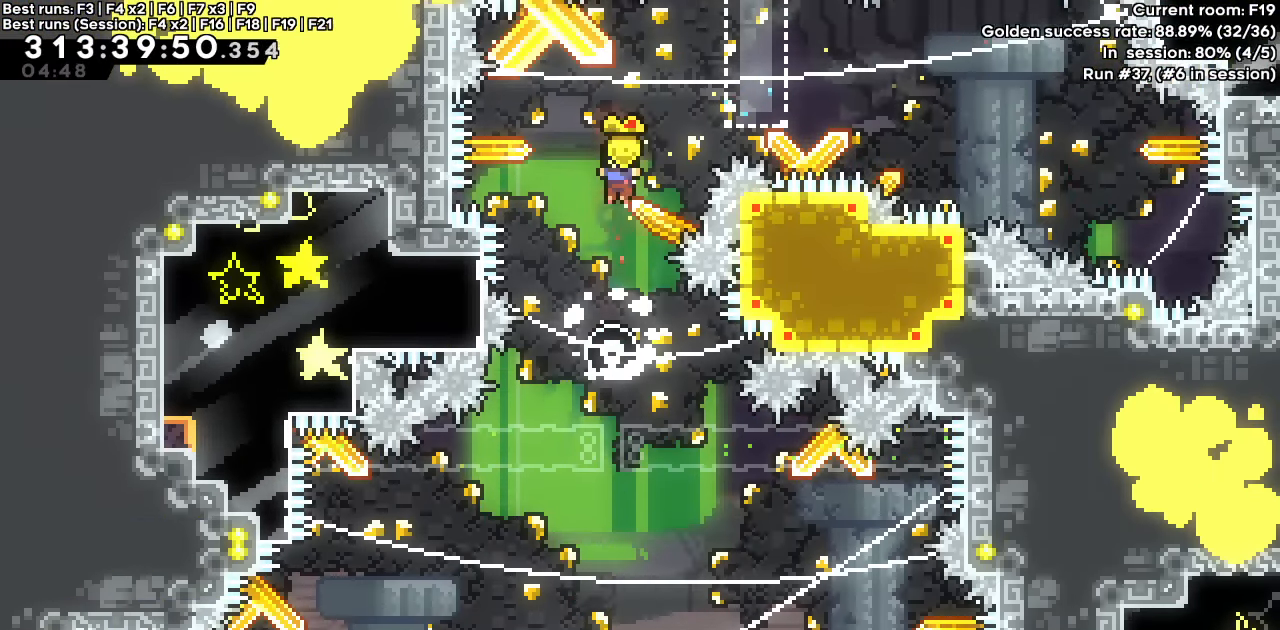
{"keys": ["left"], "events": [[200, "left", "down"]]}
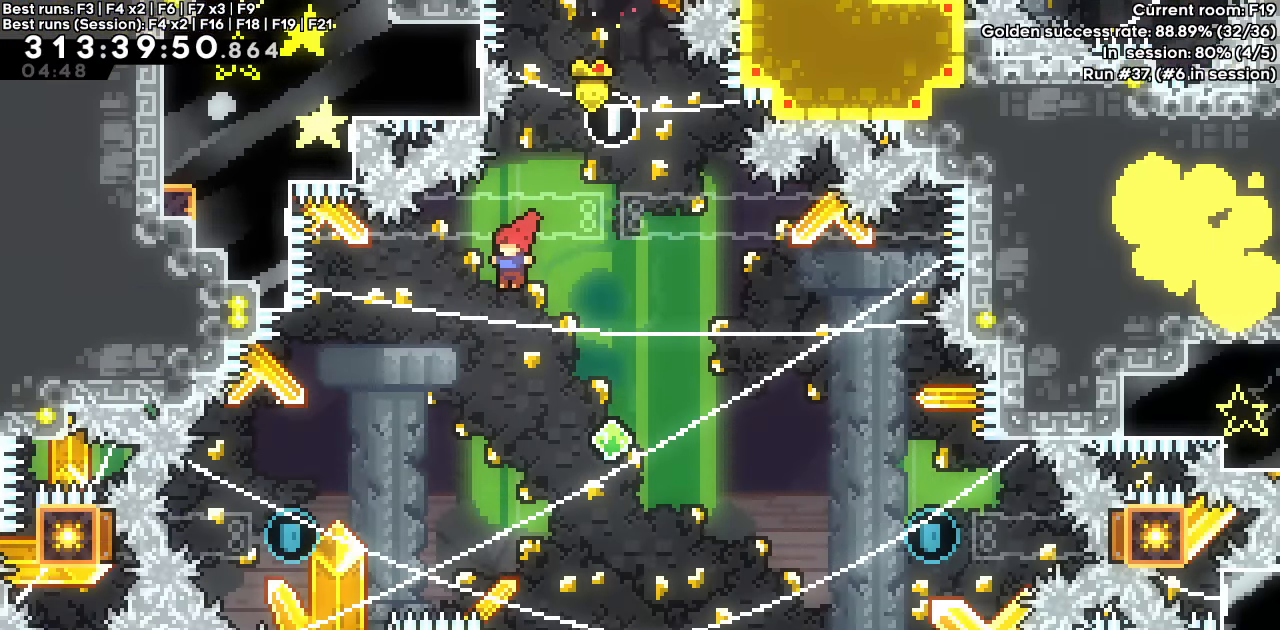
{"keys": ["dash", "left"], "events": [[450, "dash", "down"]]}
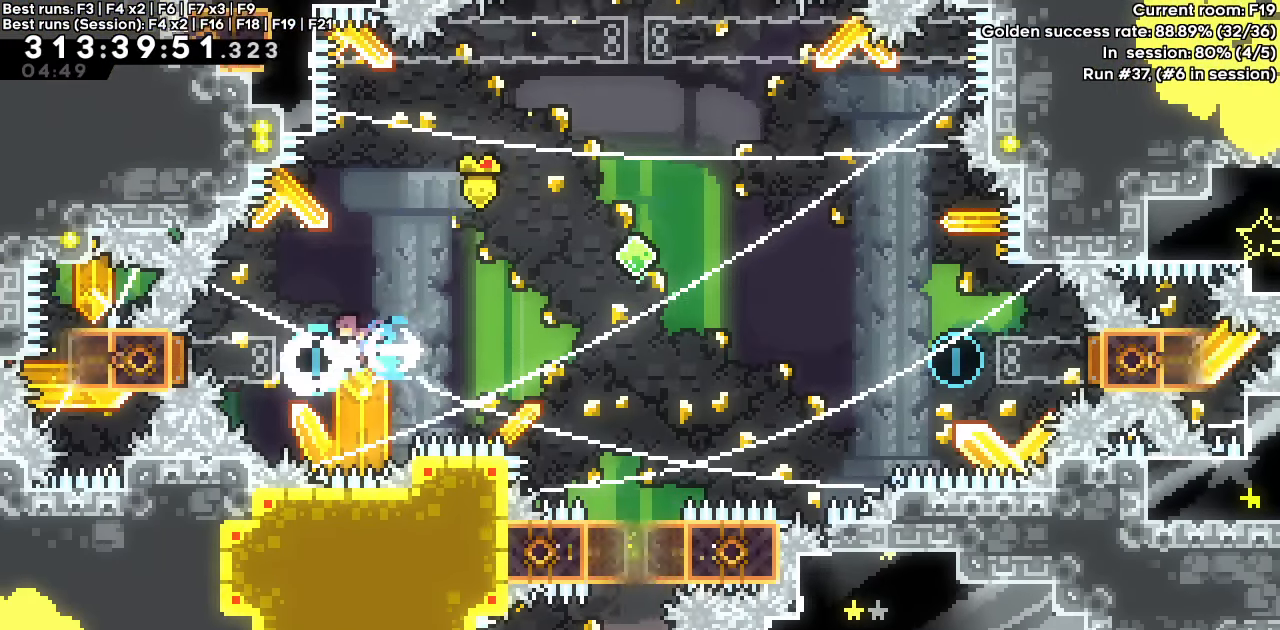
{"keys": [], "events": [[133, "left", "up"], [183, "dash", "up"]]}
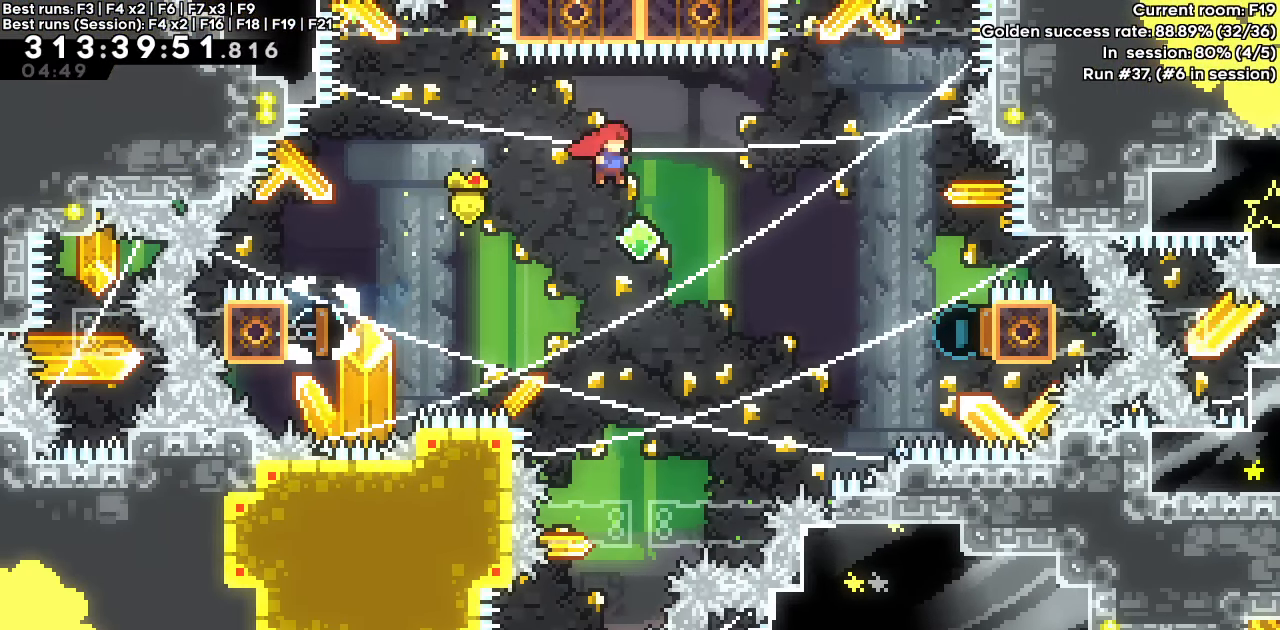
{"keys": ["dash", "up"], "events": [[383, "dash", "down"], [383, "up", "down"]]}
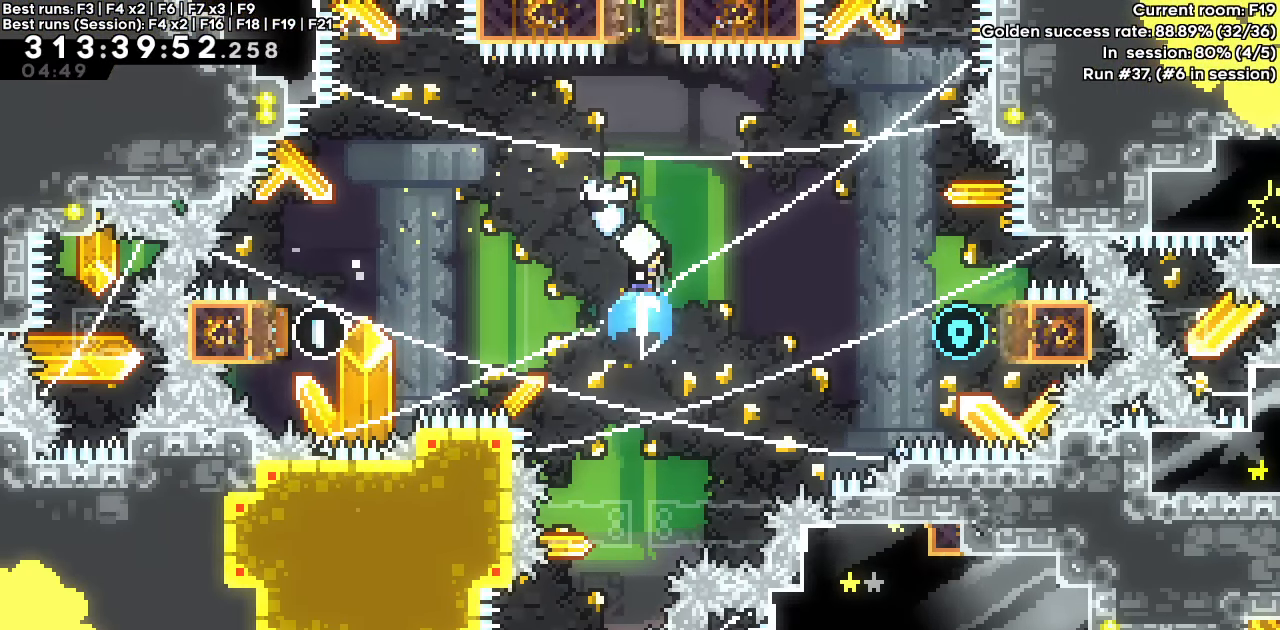
{"keys": ["right"], "events": [[67, "up", "up"], [117, "dash", "up"], [200, "right", "down"]]}
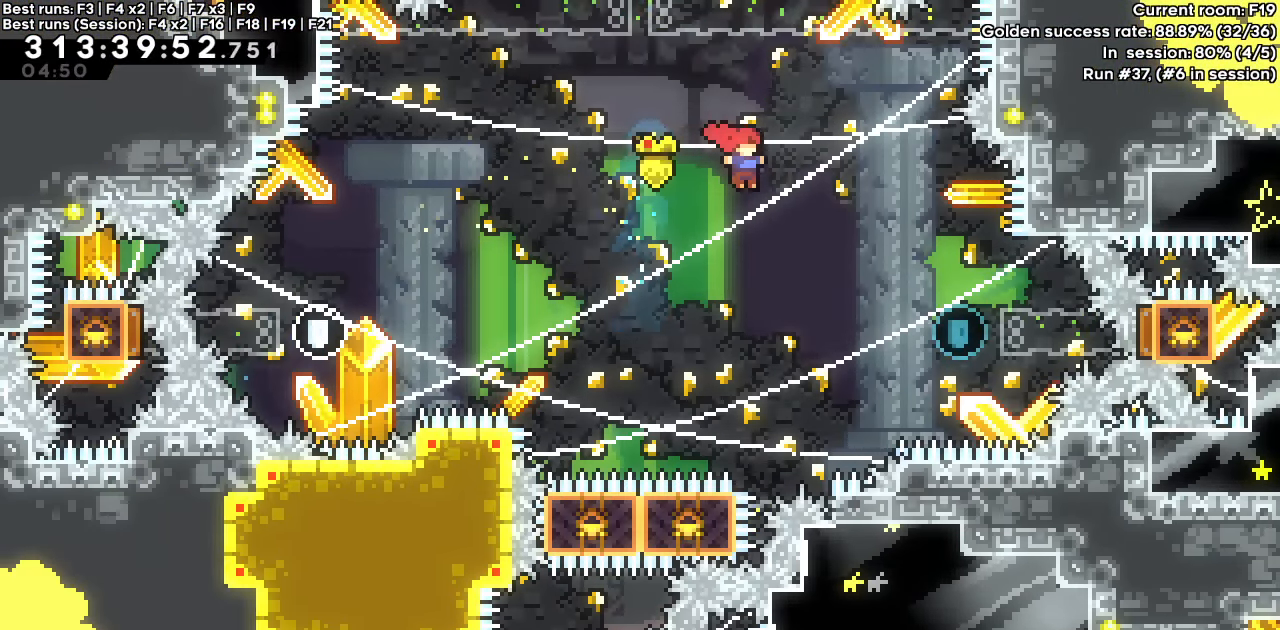
{"keys": [], "events": [[267, "dash", "down"], [500, "dash", "up"], [500, "right", "up"]]}
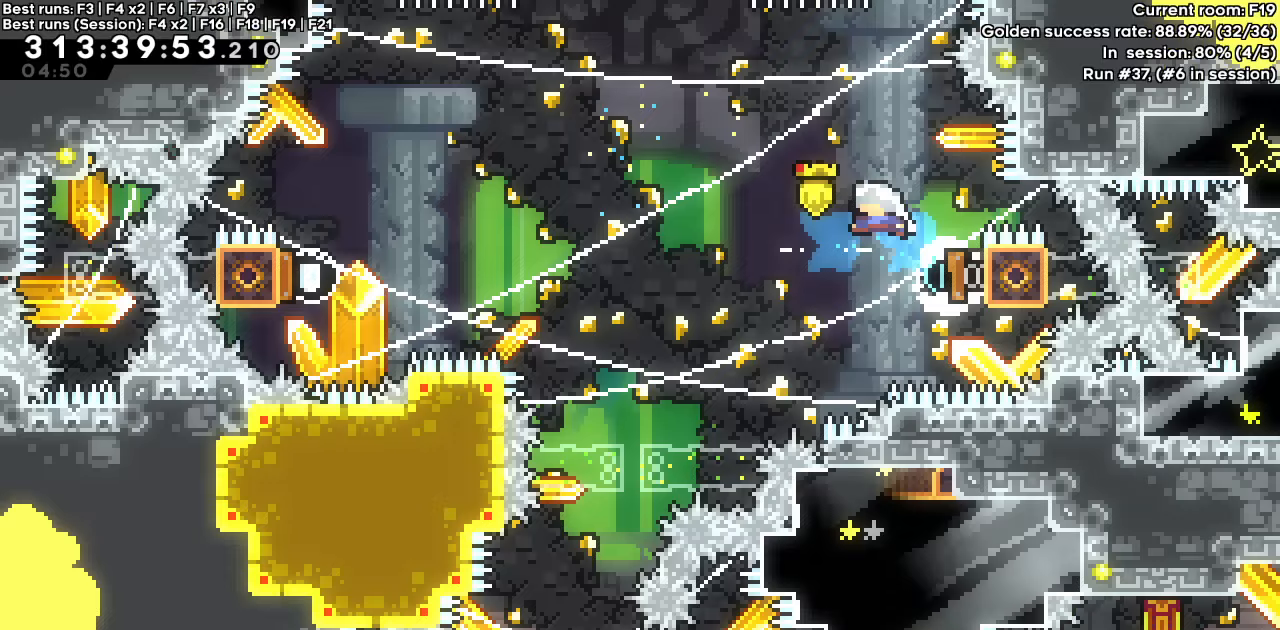
{"keys": [], "events": []}
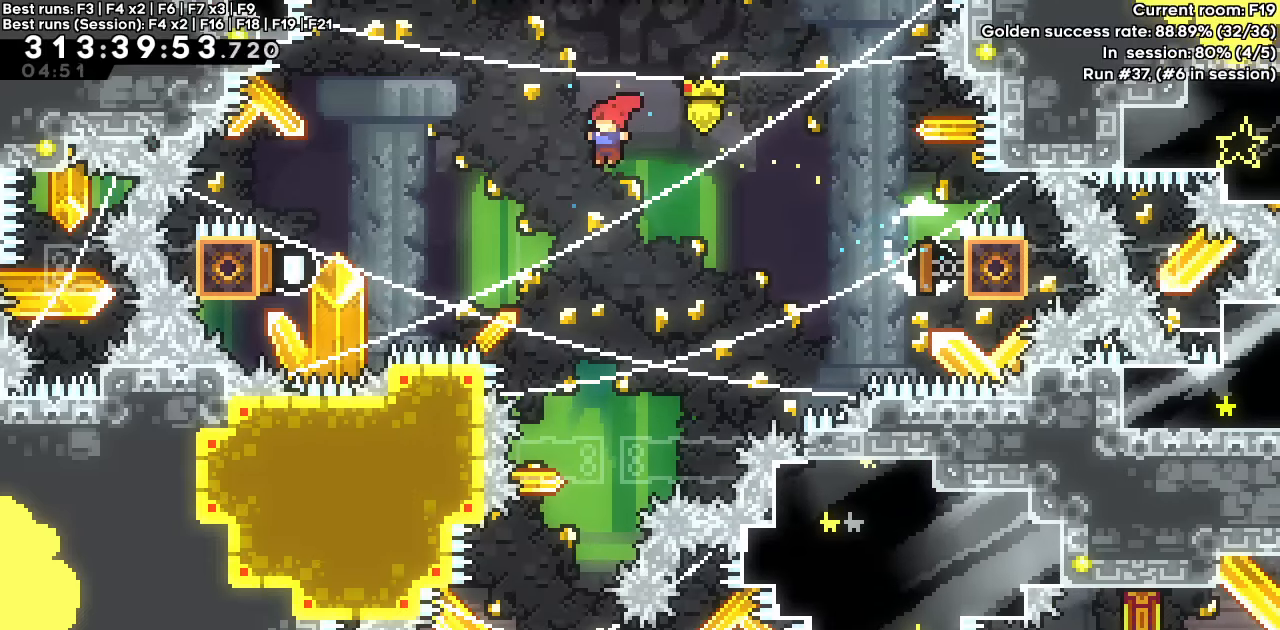
{"keys": ["left"], "events": [[450, "left", "down"]]}
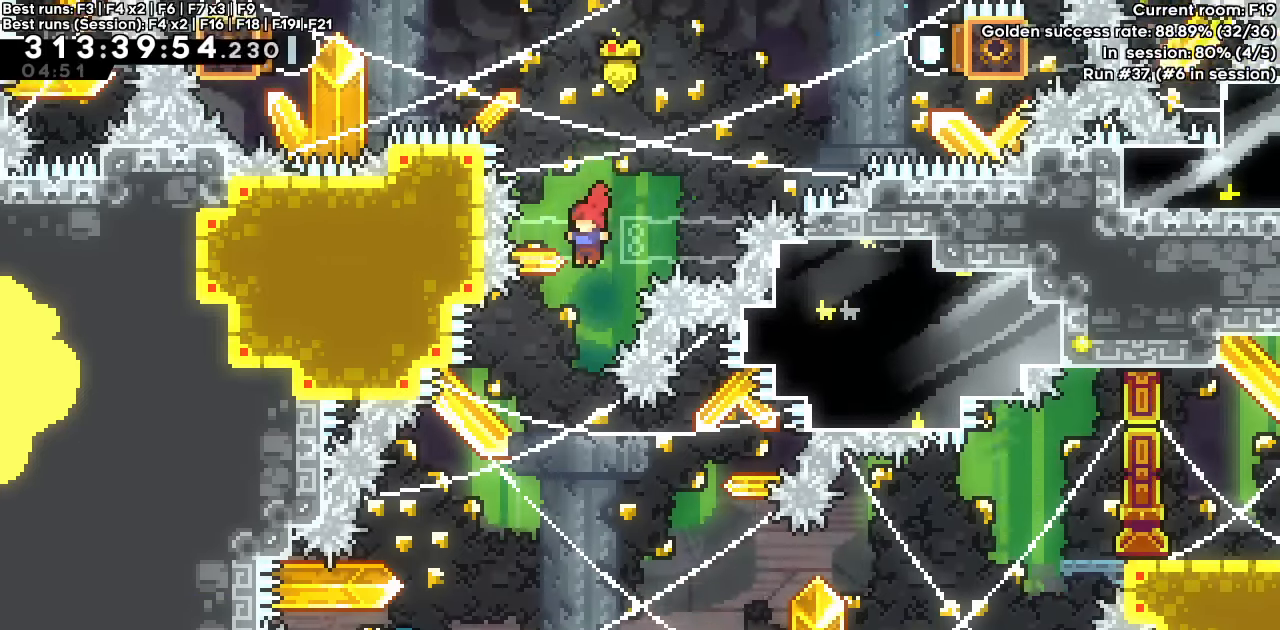
{"keys": ["dash", "left"], "events": [[83, "left", "up"], [217, "left", "down"], [367, "left", "up"], [500, "dash", "down"], [500, "left", "down"]]}